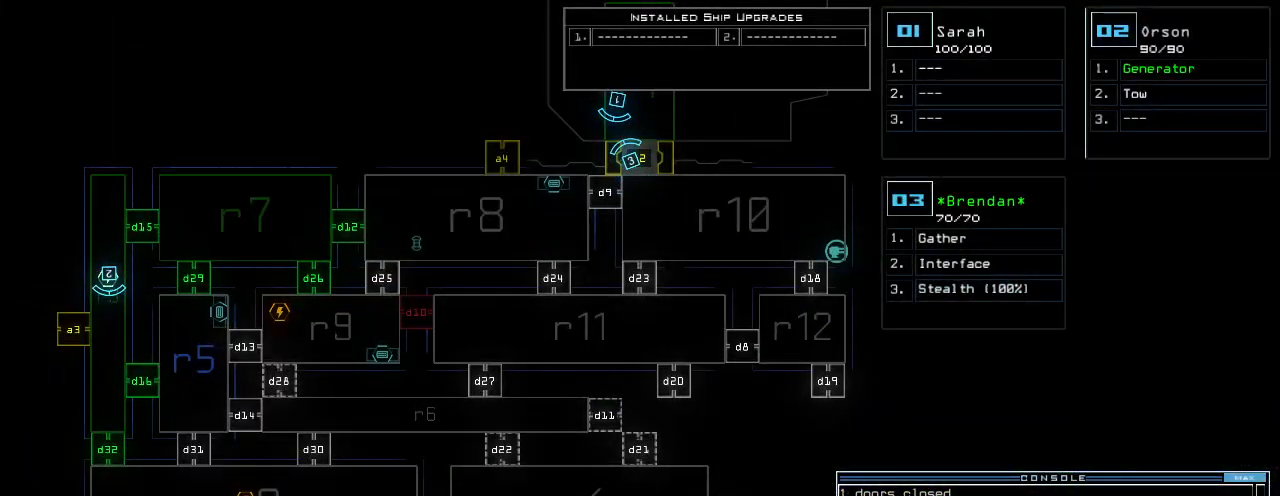
Gameplay with keyboard; each line is a JSON object with the keys held at the frame after it. "events" lists presses ("down") and releases ("up") of ".", "0", "1", "2", "3", "4", "5", "6", "7", "8", "9", "a", "b", "backspace", "c", "caps_lock", "comma", "ctrl_l", "ctrl_r", "d", "down", "e", "equals", "escape", "f", "f1", "g", "h", "i", "j", "k", "l", "left", "m", "minus", "n", "o", "p", "q", "quote", "r", "return", "right", "s", "semicolon", "shift_l", "shift_r", "space", "t", "tab", "tilde", "u", "up", "v", "w", "x", "y" and "z" between this image and that frame as [ms after this image, input, new state], when the widget could be followed in between. No other keys are recorded. Mouse input is not recorded.
{"keys": [], "events": [[240, "d", "down"], [300, "d", "up"], [340, "d", "down"], [400, "d", "up"]]}
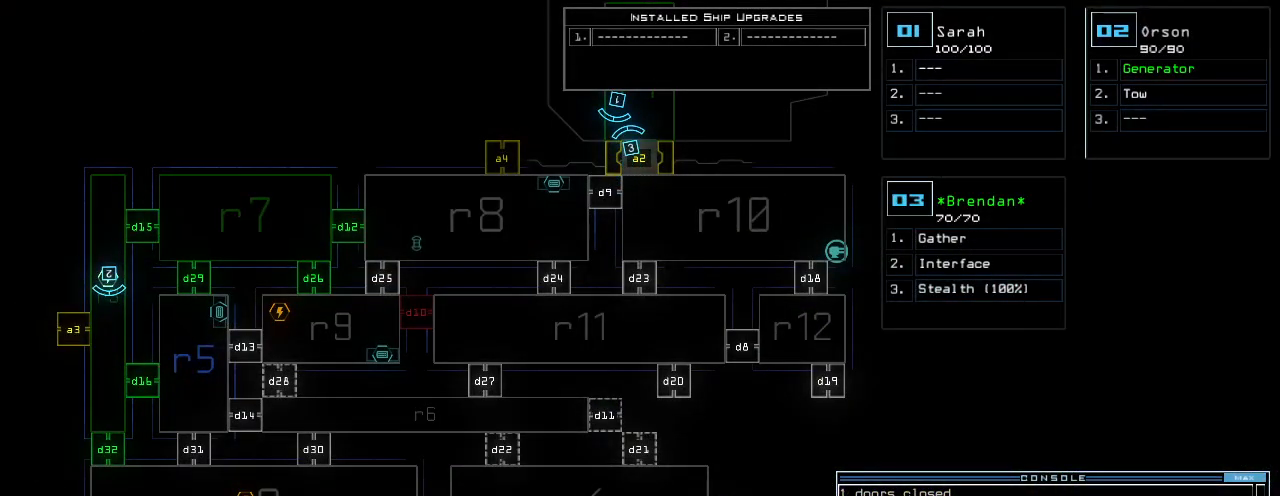
{"keys": [], "events": [[20, "space", "down"], [60, "a", "down"], [180, "space", "up"], [200, "a", "up"], [420, "1", "down"], [500, "1", "up"]]}
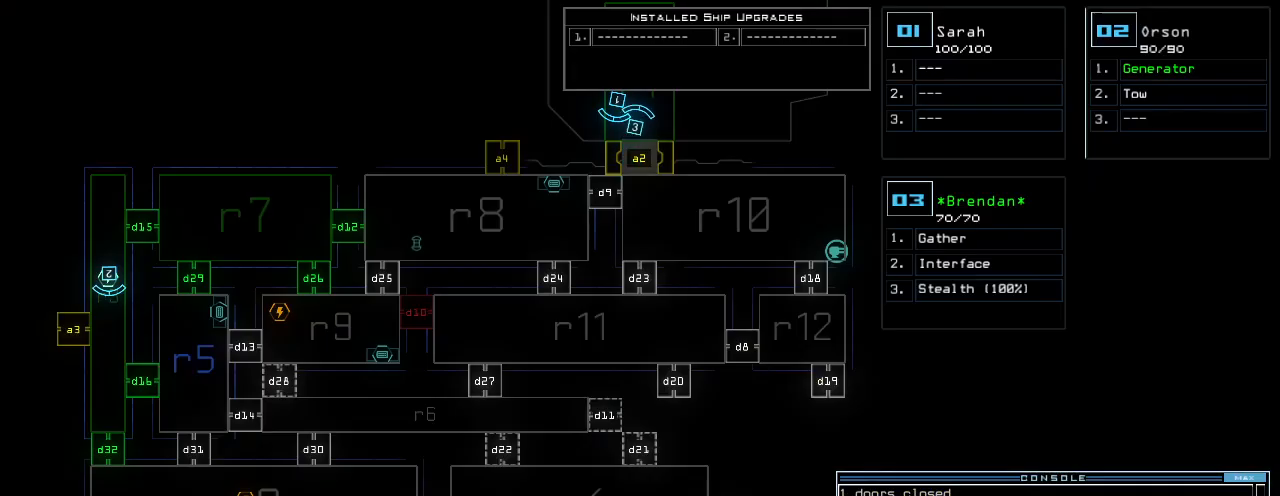
{"keys": ["return"], "events": [[460, "return", "down"]]}
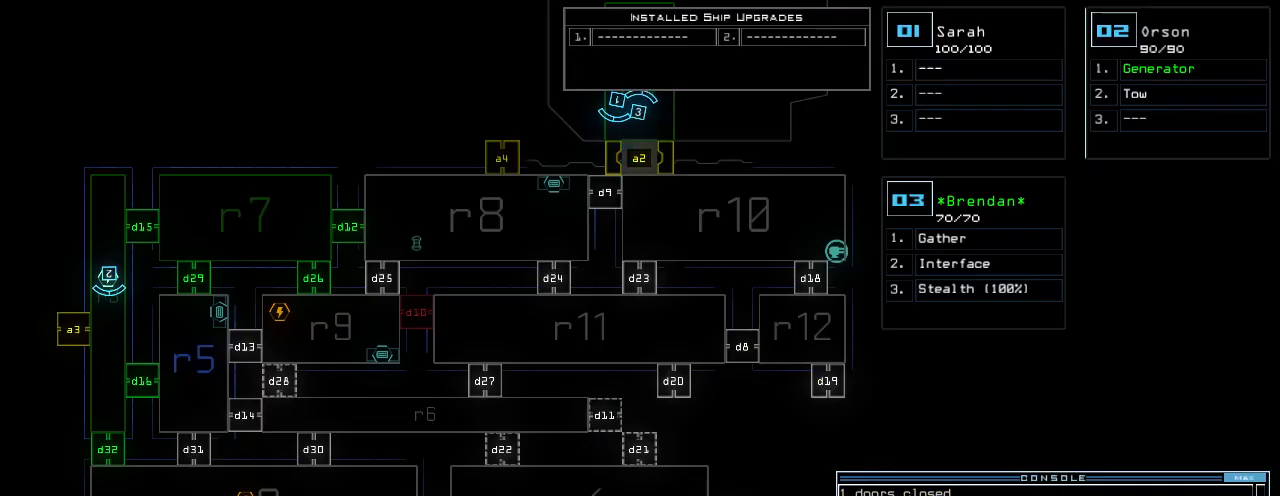
{"keys": [], "events": [[20, "return", "up"], [240, "d", "down"], [300, "d", "up"], [440, "2", "down"], [480, "2", "up"]]}
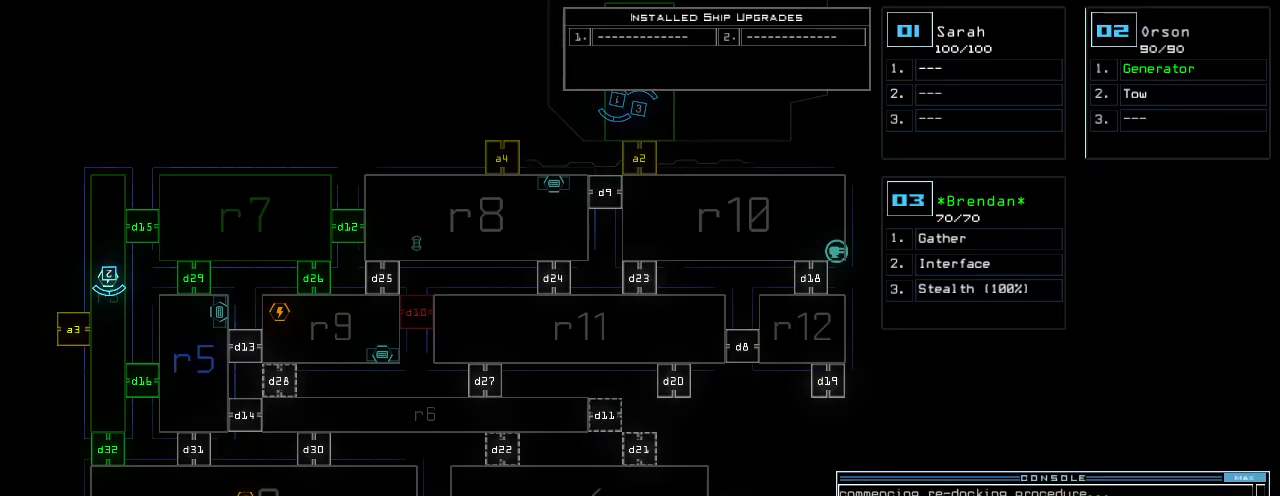
{"keys": ["2"], "events": [[340, "backspace", "down"], [400, "3", "down"], [400, "backspace", "up"], [440, "2", "down"], [480, "3", "up"]]}
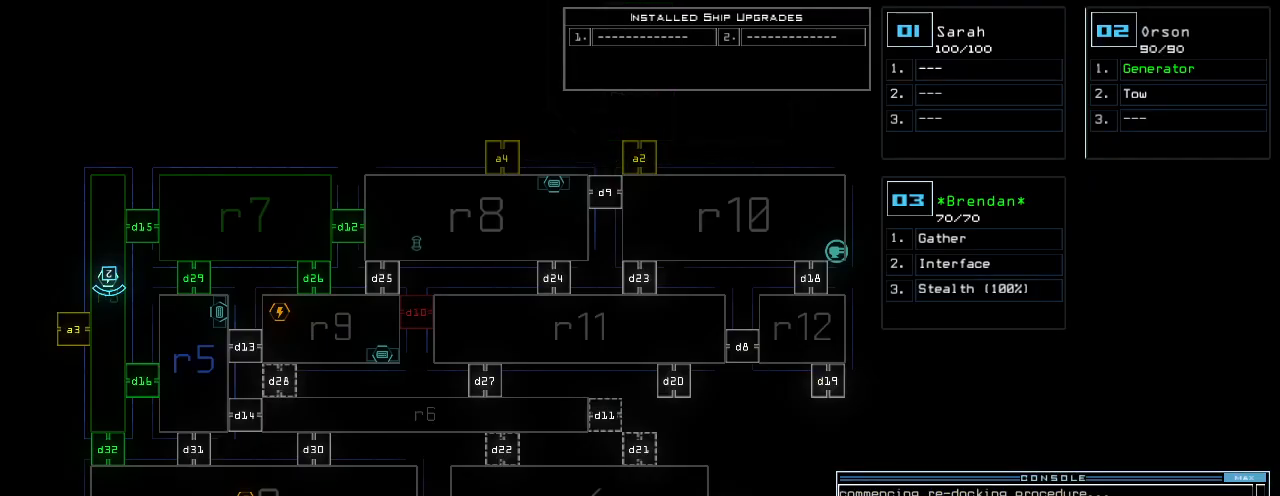
{"keys": ["ctrl_l", "d", "up"], "events": [[40, "2", "up"], [40, "return", "down"], [140, "return", "up"], [340, "up", "down"], [360, "2", "down"], [400, "2", "up"], [400, "ctrl_l", "down"], [400, "d", "down"]]}
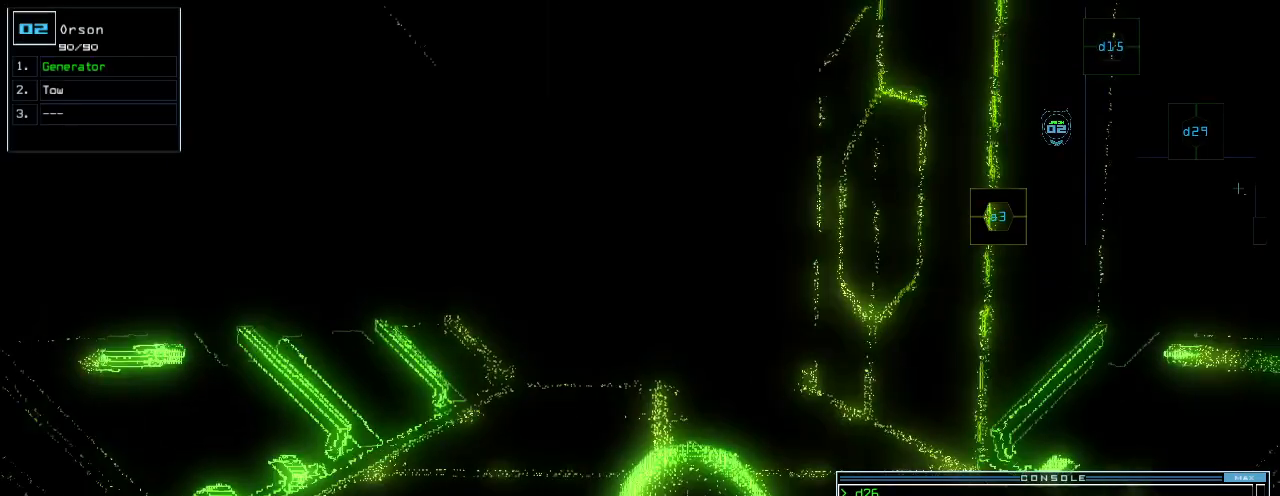
{"keys": ["ctrl_l", "up"], "events": [[20, "ctrl_l", "up"], [20, "d", "up"], [80, "ctrl_l", "down"]]}
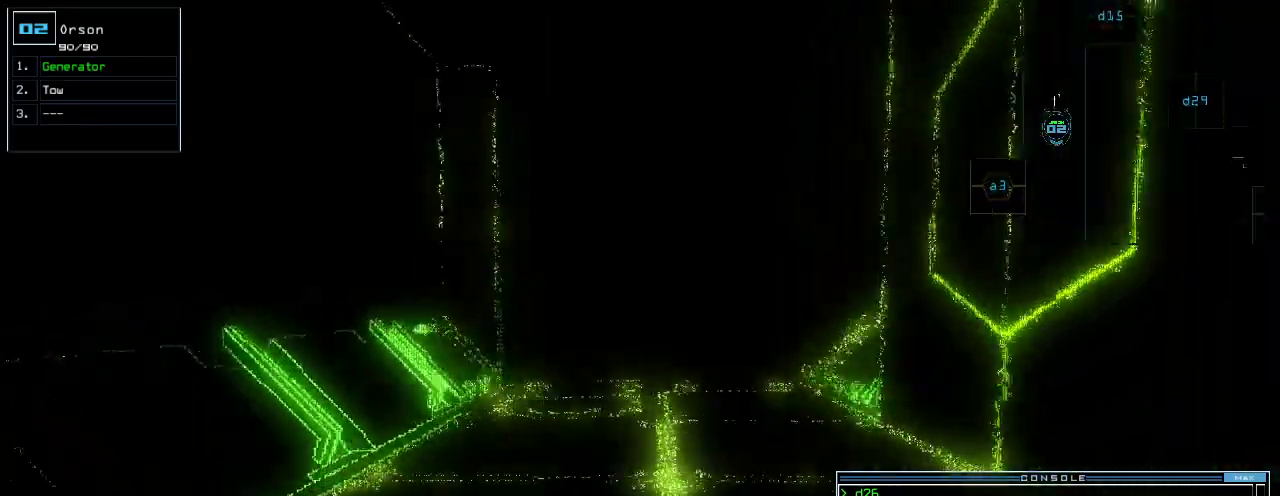
{"keys": ["up"], "events": [[100, "ctrl_l", "up"]]}
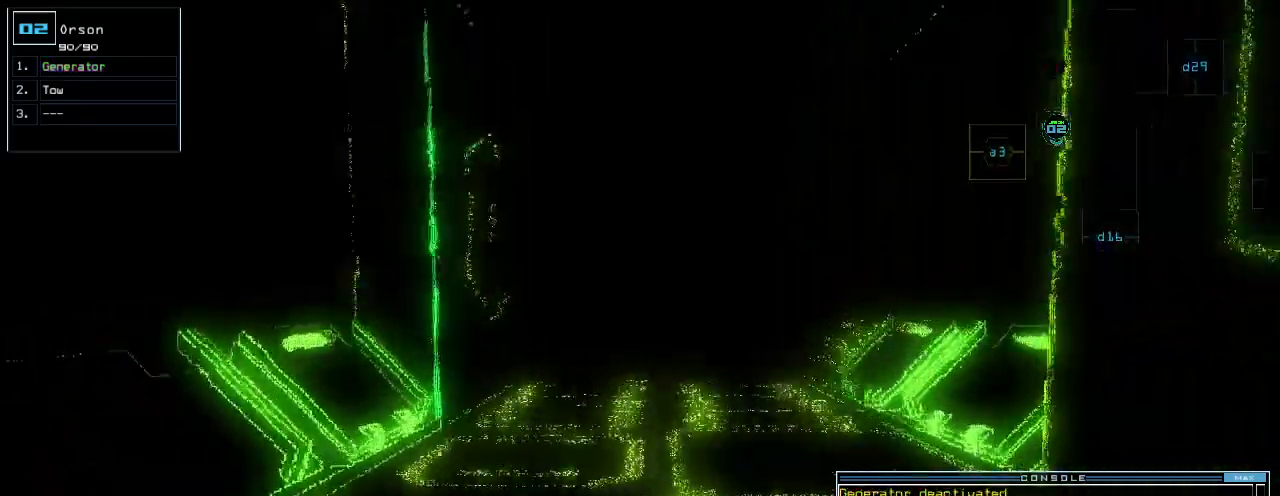
{"keys": ["up"], "events": []}
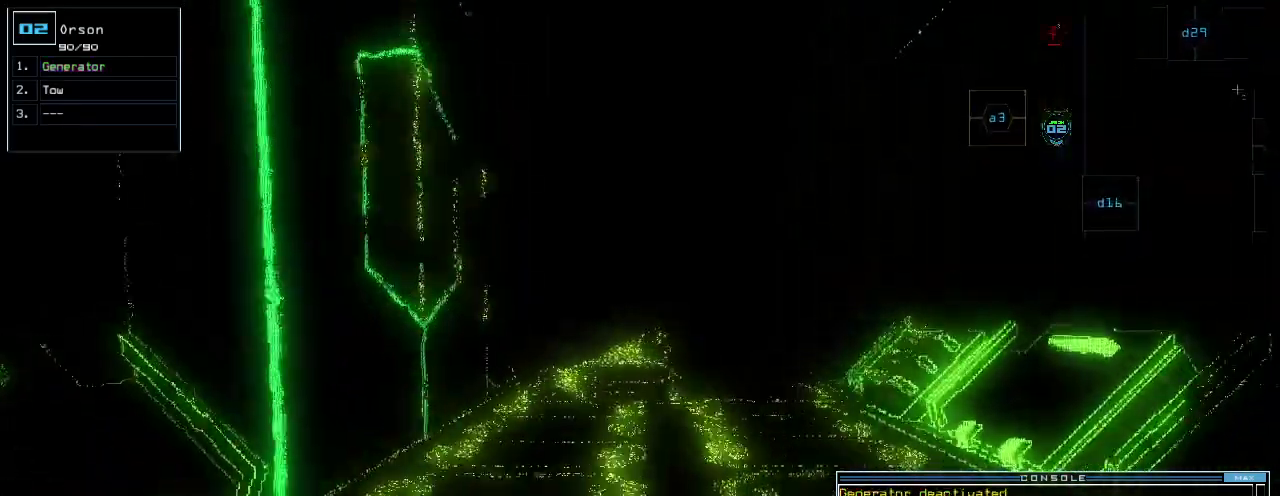
{"keys": ["up"], "events": []}
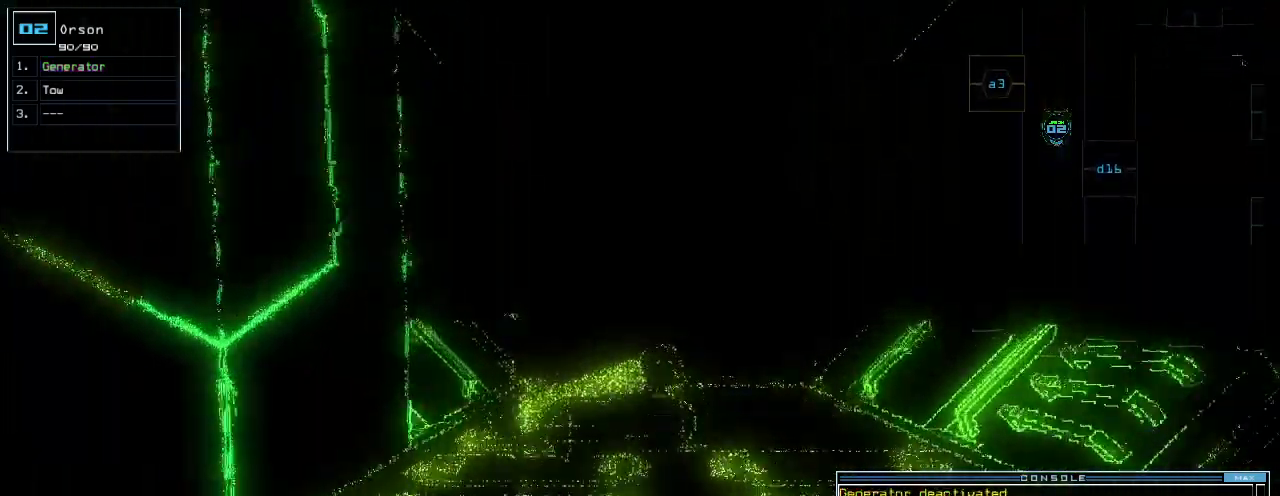
{"keys": ["up"], "events": []}
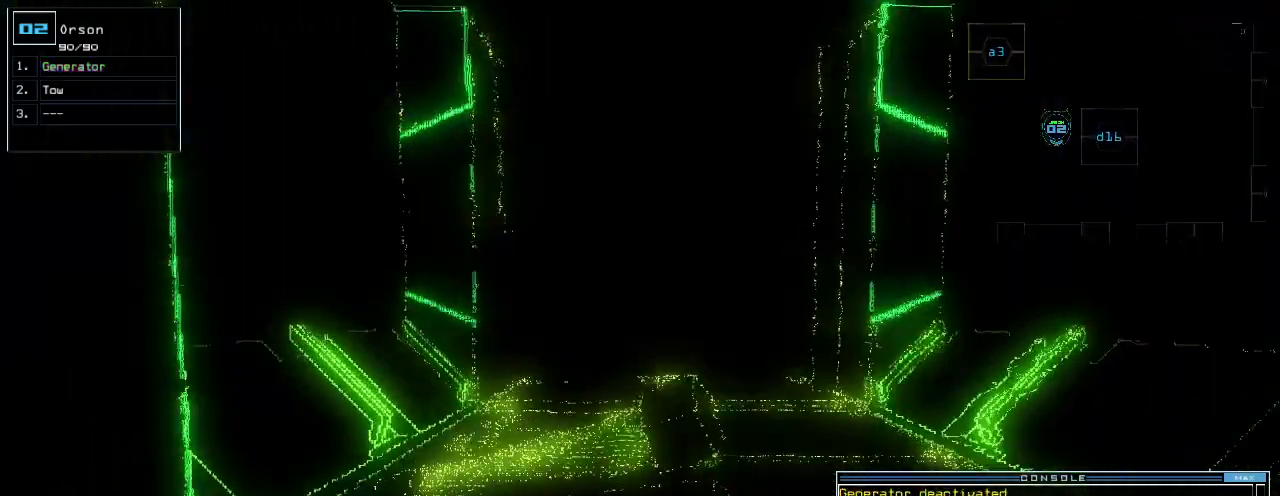
{"keys": ["a", "up"], "events": [[500, "a", "down"]]}